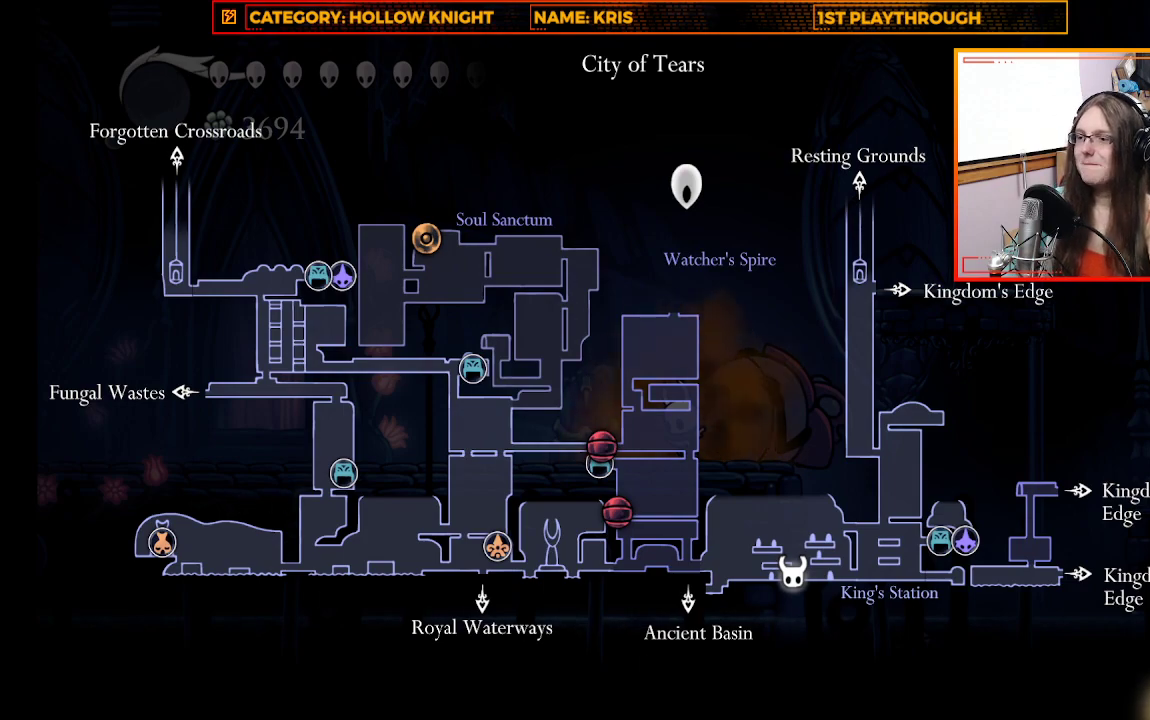
Gameplay with a controller (Xbox layout); each line is a JSON object with the inputs held at the frame after it. "events" lists button and stick changes between this image and that frame as [ms after this image, input, new state], when the widget could be followed in between. Not read: R3 SHARE.
{"buttons": ["L1"], "left_stick": "center", "right_stick": "center", "events": []}
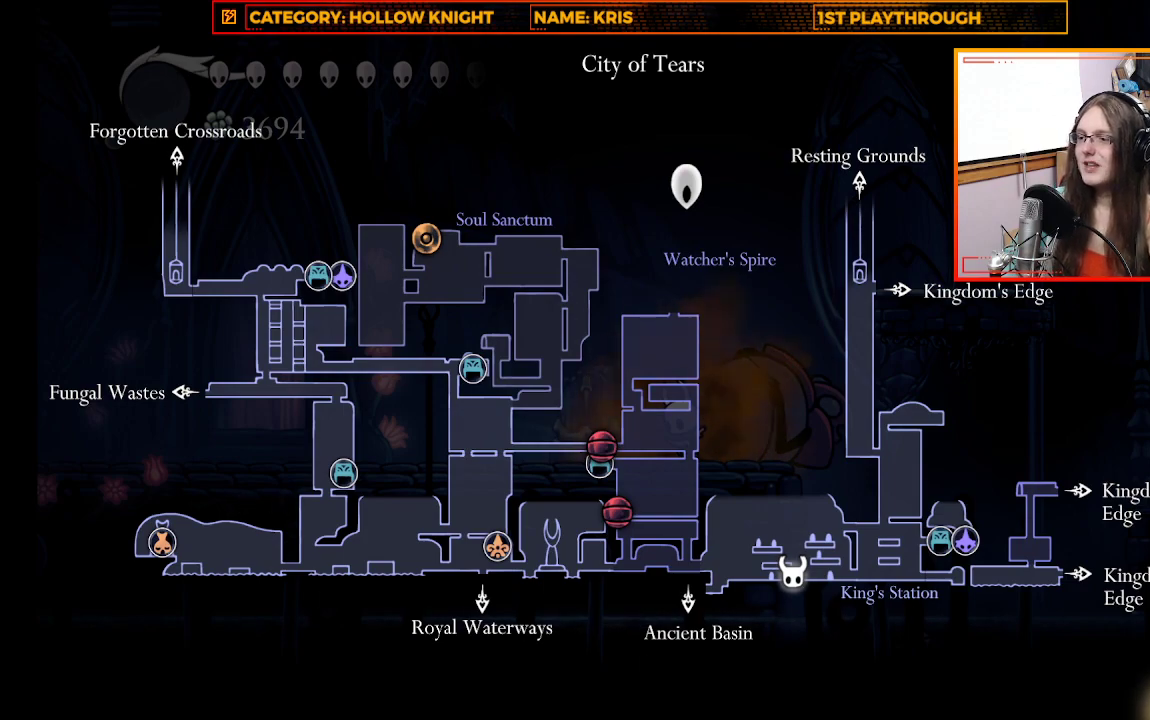
{"buttons": ["L1"], "left_stick": "center", "right_stick": "center", "events": []}
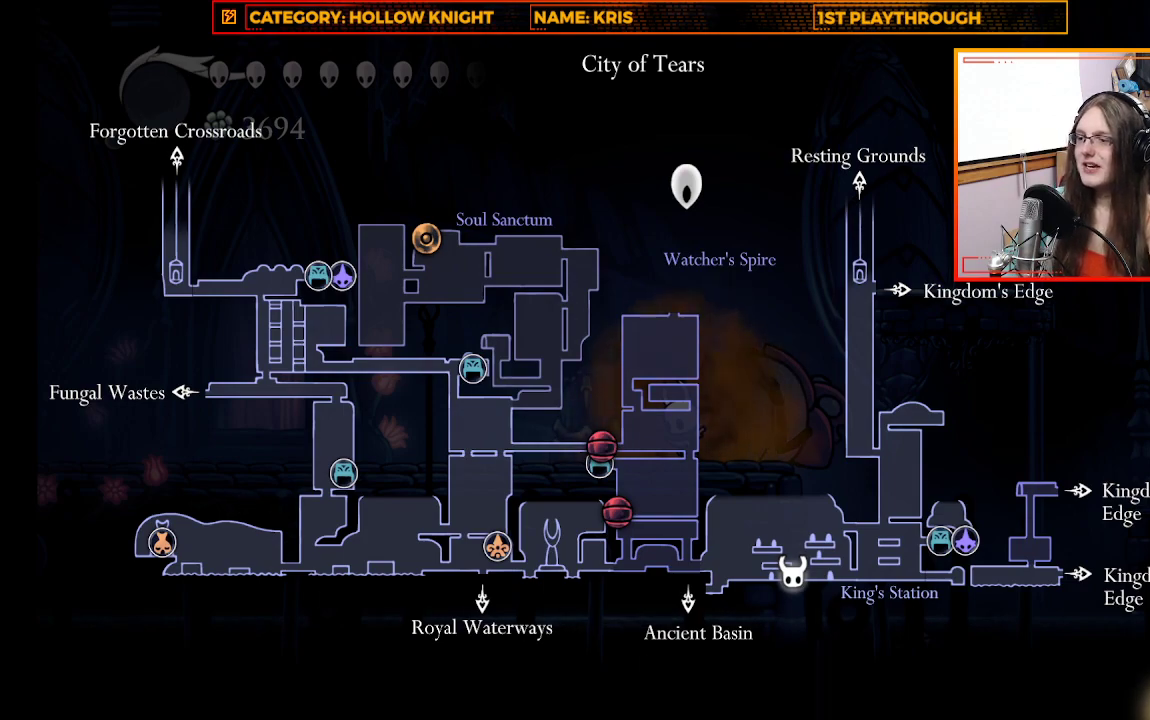
{"buttons": [], "left_stick": "center", "right_stick": "center", "events": [[433, "L1", "up"]]}
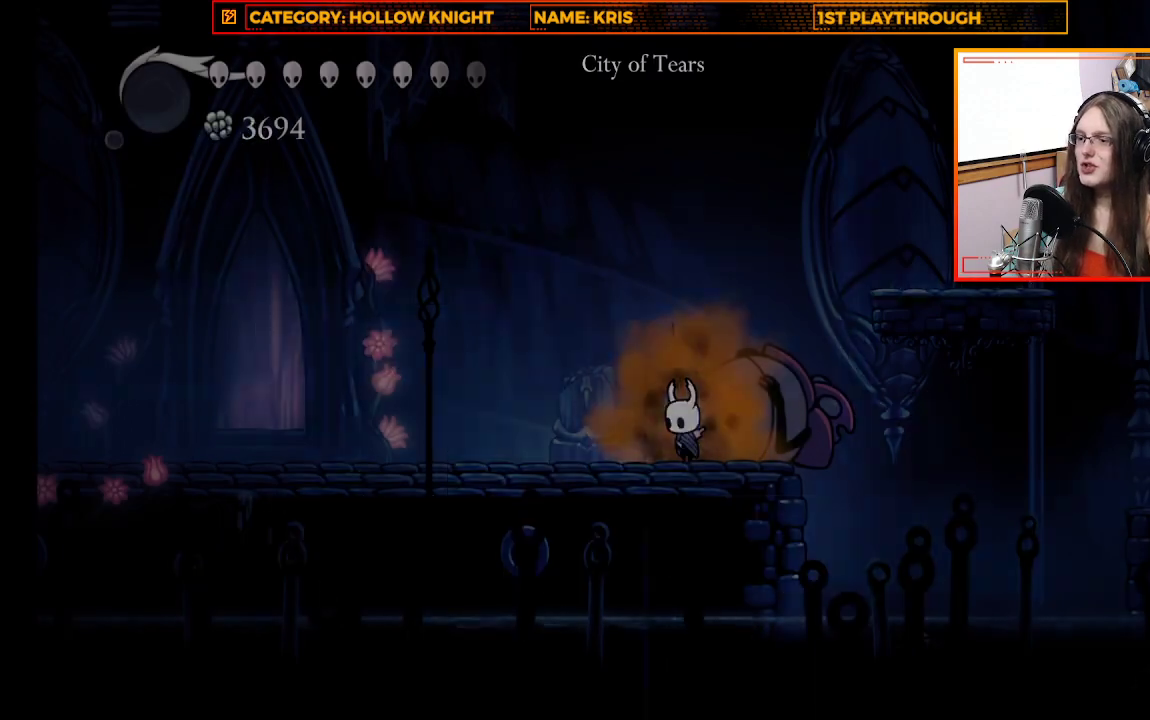
{"buttons": ["SELECT"], "left_stick": "center", "right_stick": "center", "events": [[400, "SELECT", "down"]]}